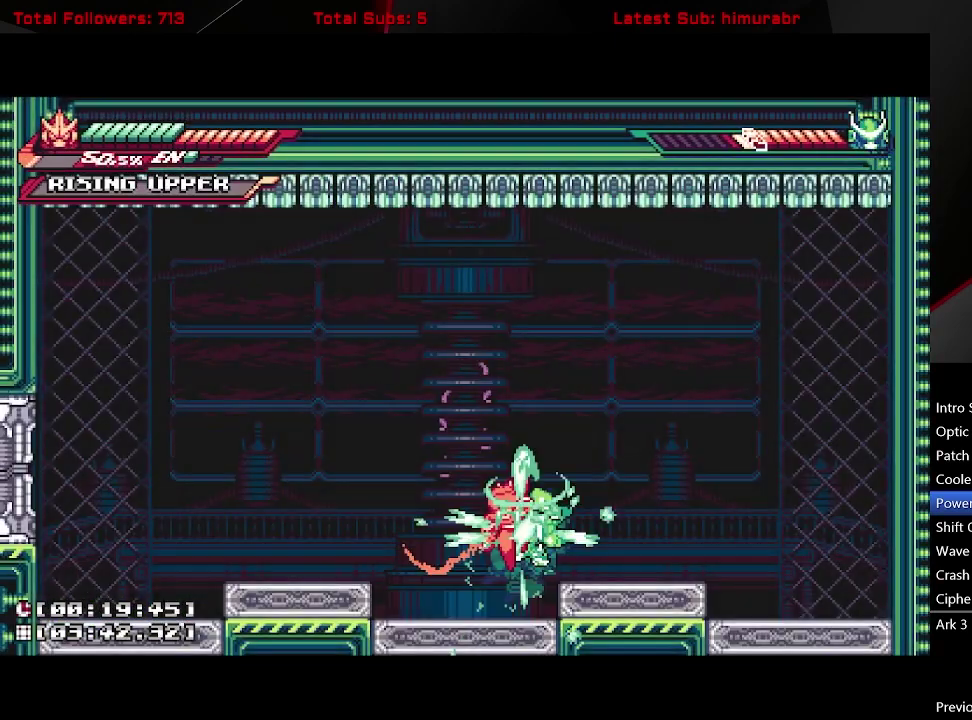
Gameplay with a controller (Xbox layout); each line is a JSON object with the inputs held at the frame after it. "events" lists button and stick changes between this image and that frame as [ms after this image, input, new state], when the widget could be followed in between. Not read: L3 R3 left_stick.
{"buttons": ["X", "DPAD_RIGHT"], "right_stick": "center", "events": [[433, "X", "down"], [467, "DPAD_RIGHT", "down"]]}
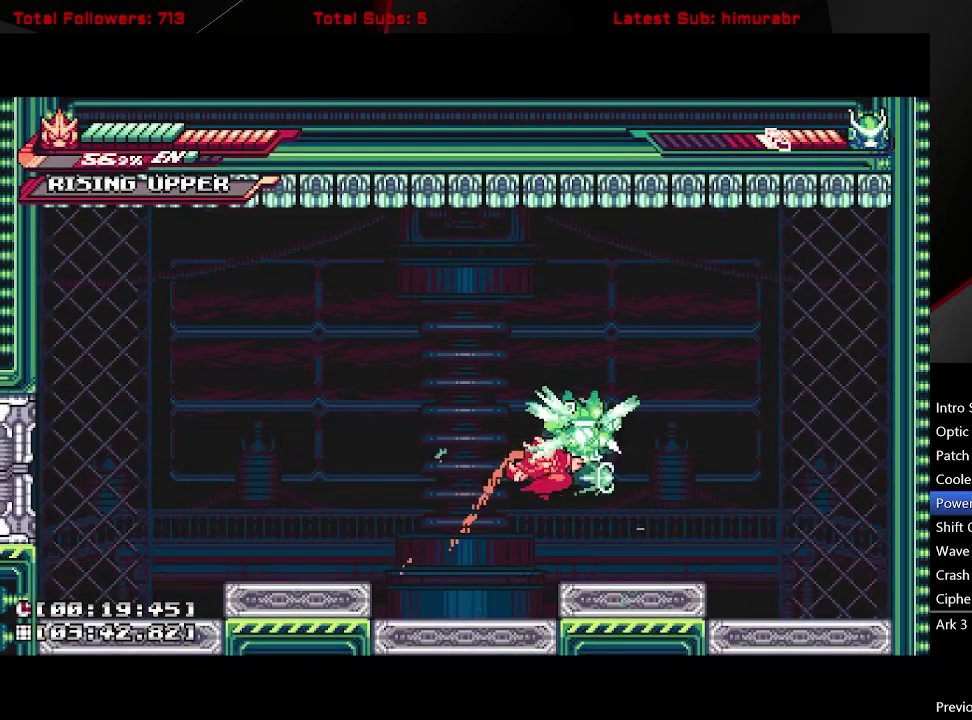
{"buttons": ["DPAD_RIGHT"], "right_stick": "center", "events": [[67, "X", "up"], [133, "B", "down"], [233, "B", "up"]]}
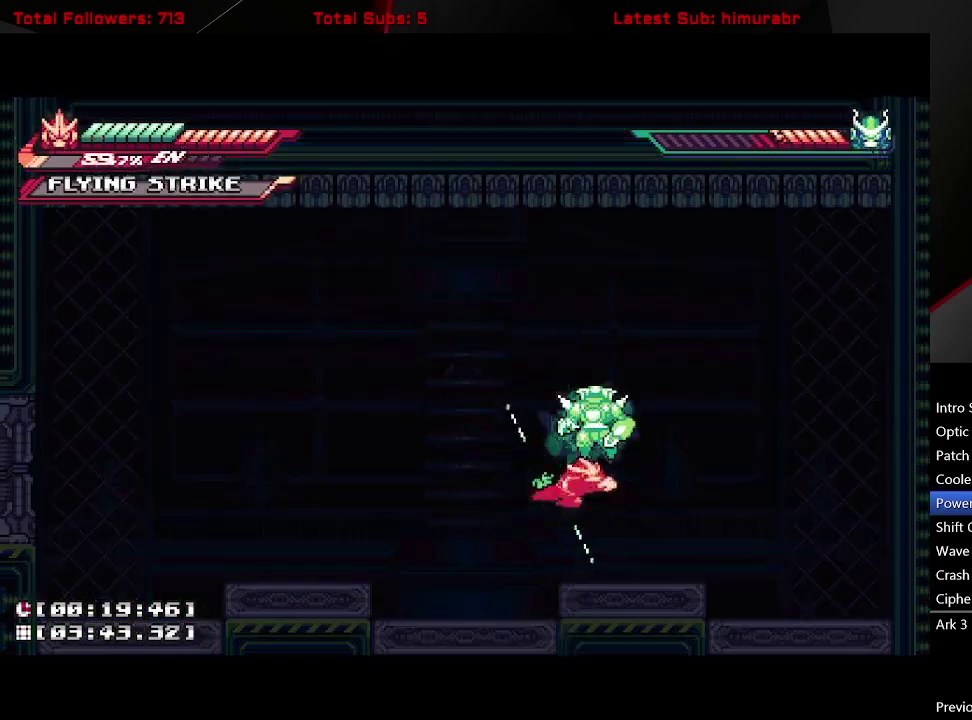
{"buttons": ["R1", "DPAD_RIGHT"], "right_stick": "center", "events": [[417, "R1", "down"]]}
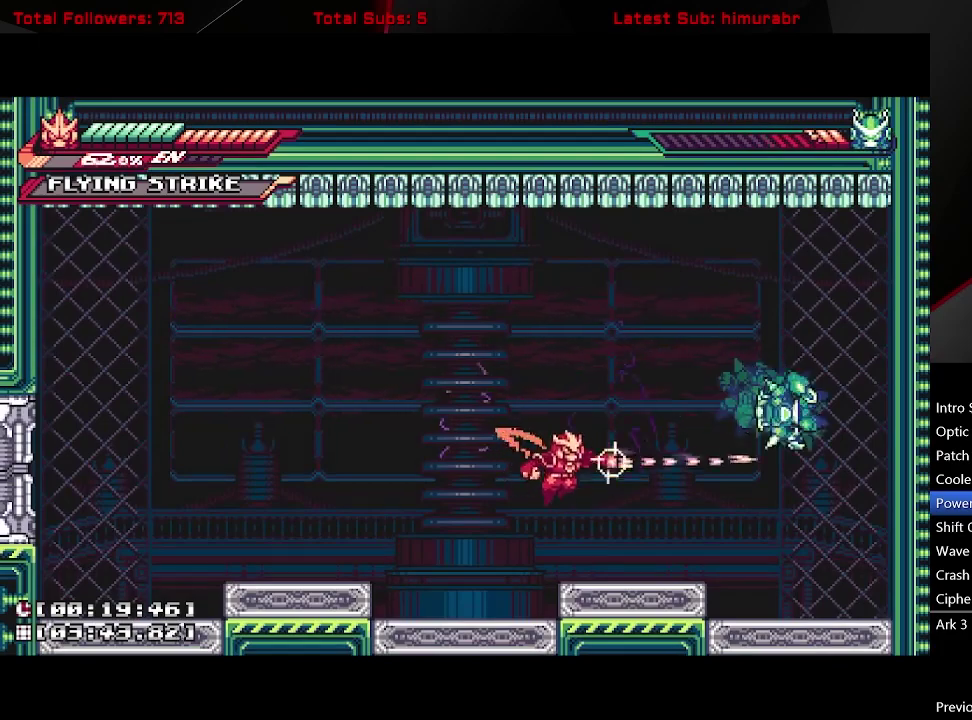
{"buttons": ["R1", "DPAD_RIGHT"], "right_stick": "center", "events": []}
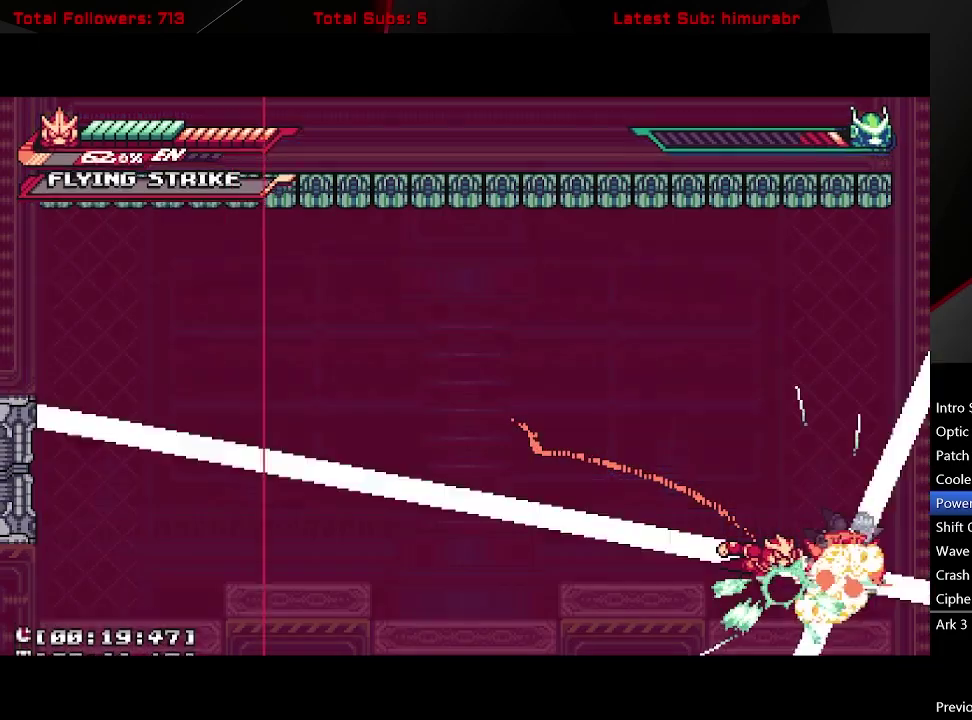
{"buttons": [], "right_stick": "center", "events": [[183, "R1", "up"], [200, "DPAD_RIGHT", "up"]]}
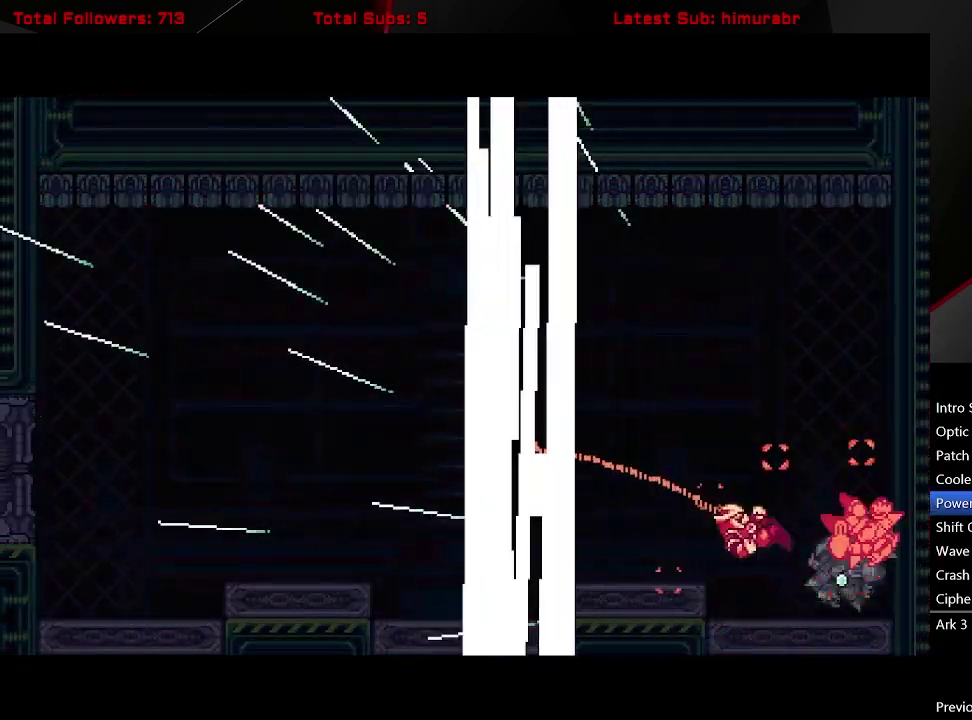
{"buttons": [], "right_stick": "center", "events": []}
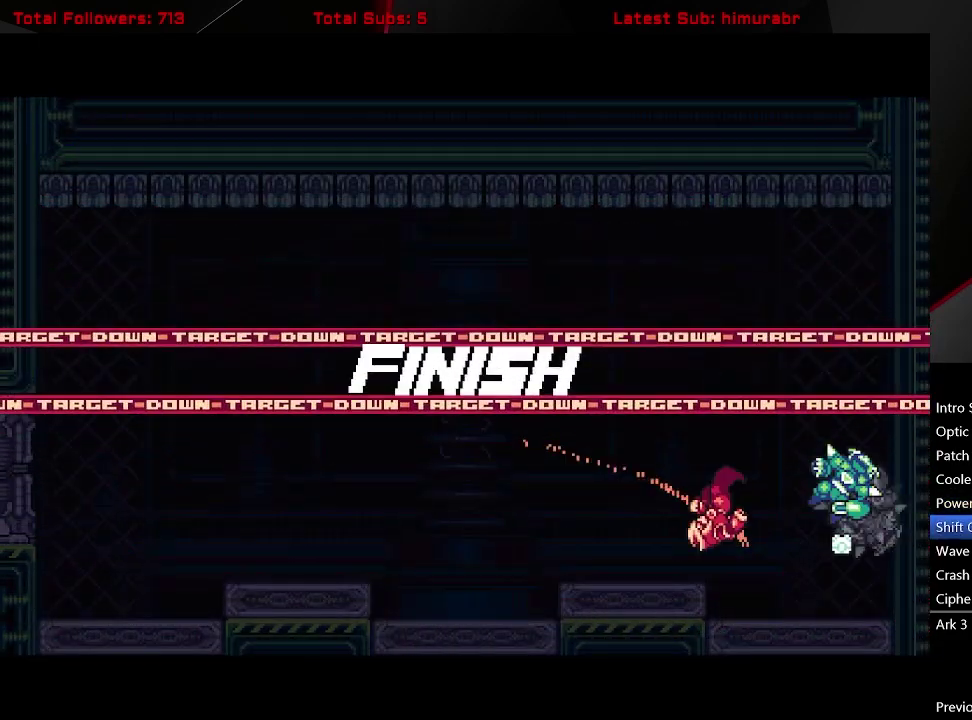
{"buttons": ["DPAD_RIGHT"], "right_stick": "center", "events": [[450, "DPAD_RIGHT", "down"]]}
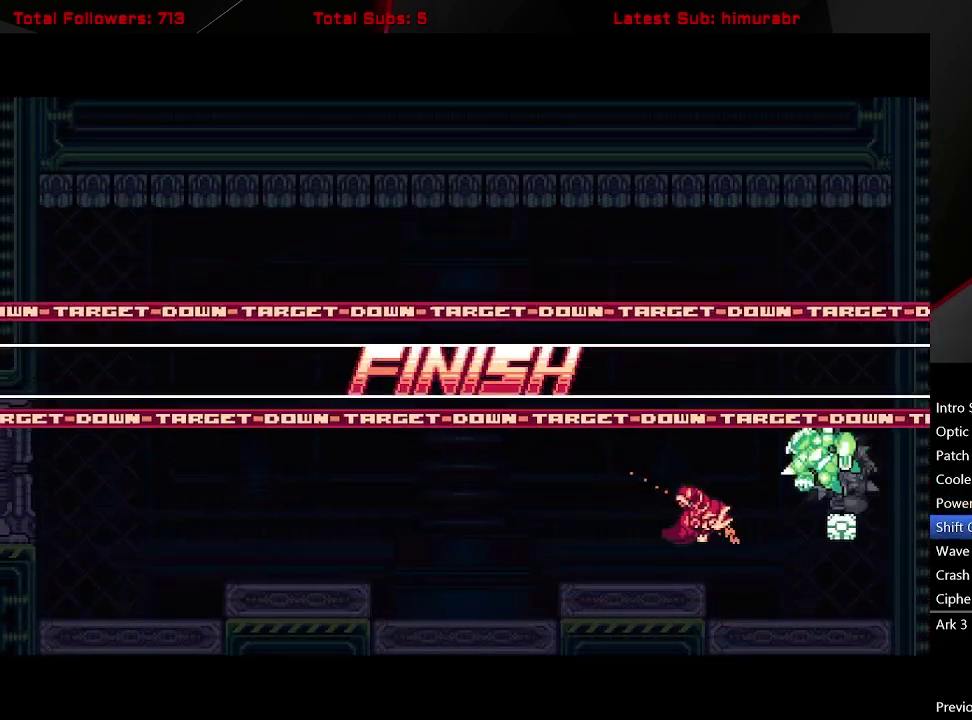
{"buttons": ["DPAD_RIGHT"], "right_stick": "center", "events": []}
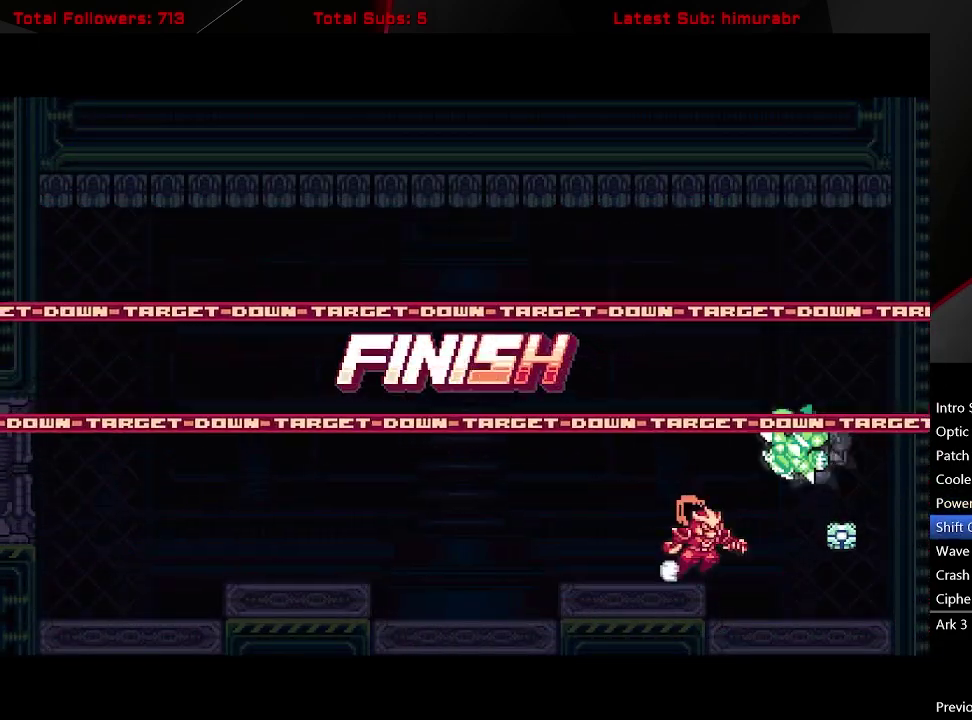
{"buttons": ["L1", "DPAD_RIGHT"], "right_stick": "center", "events": [[117, "L1", "down"]]}
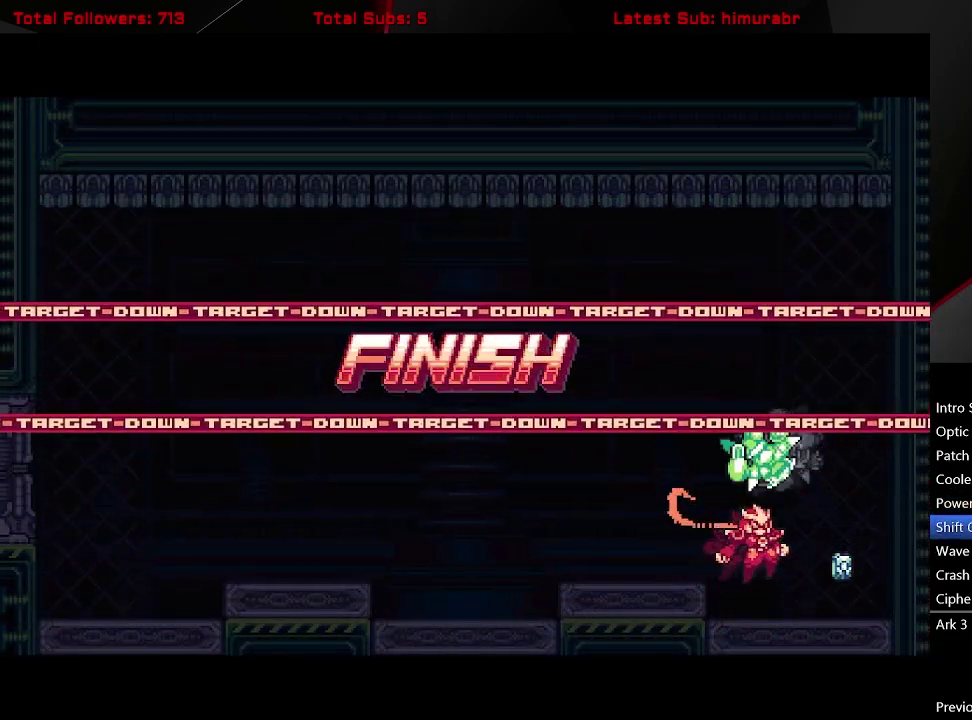
{"buttons": ["L1", "DPAD_RIGHT"], "right_stick": "center", "events": []}
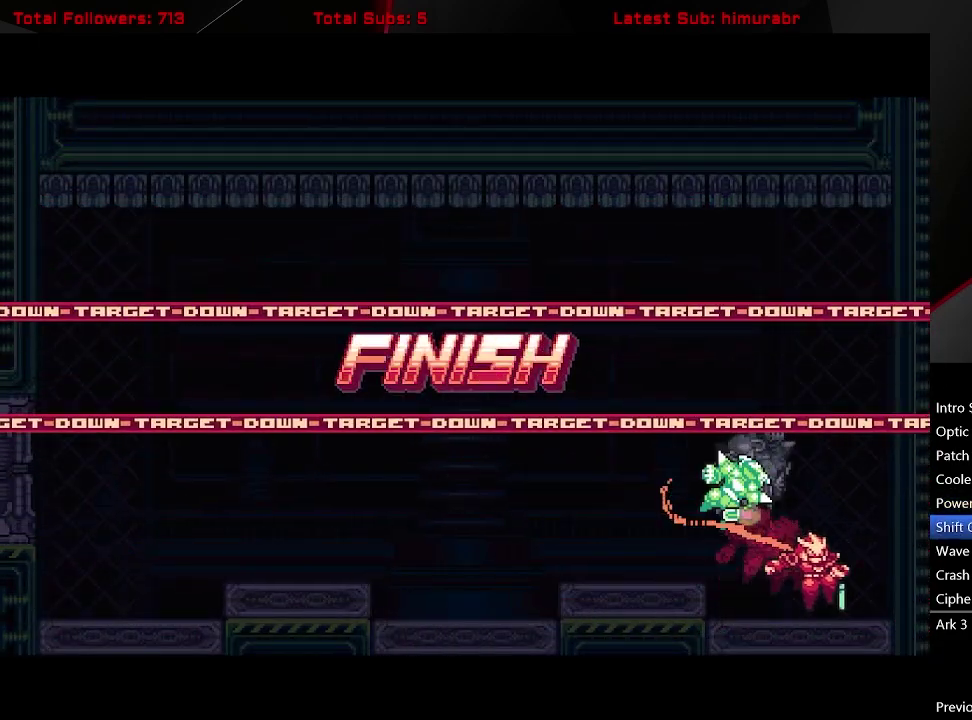
{"buttons": [], "right_stick": "center", "events": [[117, "L1", "up"], [133, "DPAD_RIGHT", "up"]]}
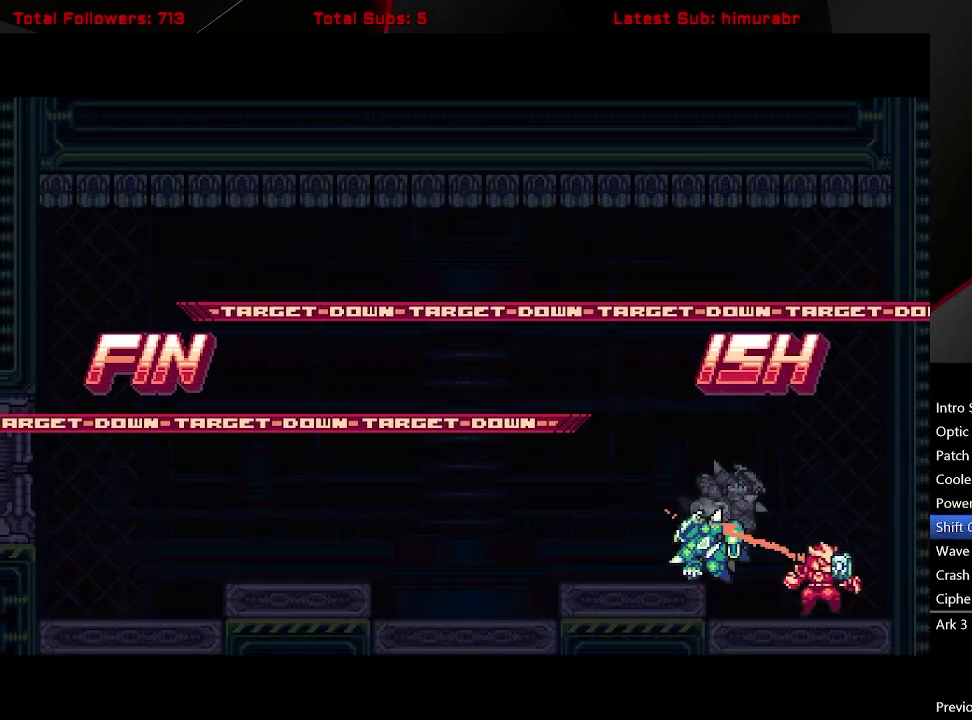
{"buttons": ["L1", "DPAD_LEFT"], "right_stick": "center", "events": [[50, "DPAD_RIGHT", "down"], [250, "DPAD_RIGHT", "up"], [400, "DPAD_LEFT", "down"], [483, "L1", "down"]]}
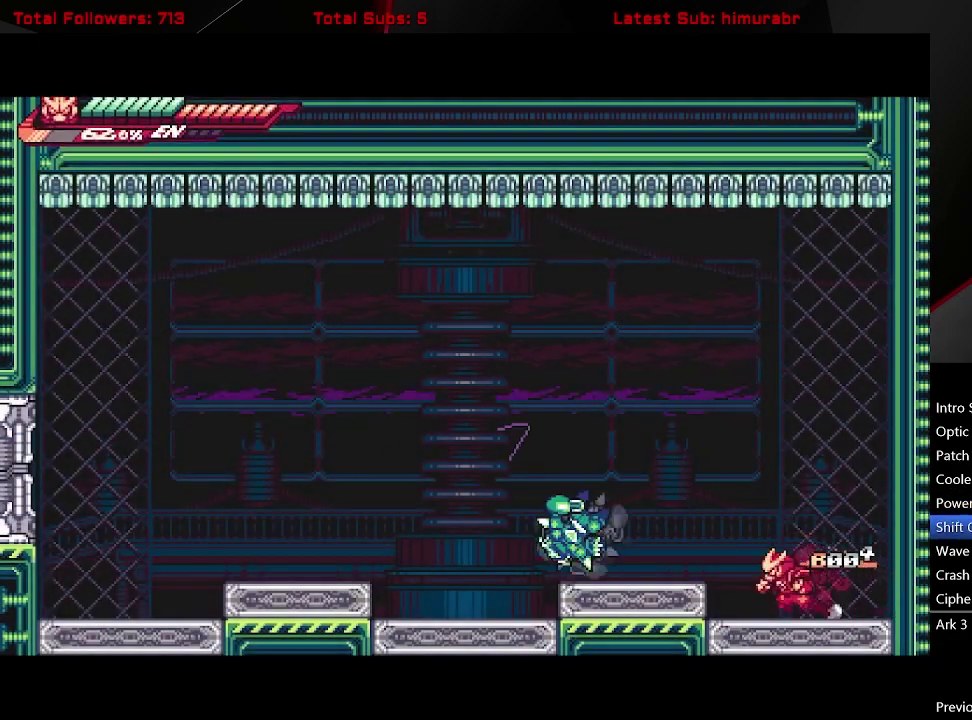
{"buttons": ["L1", "DPAD_LEFT"], "right_stick": "center", "events": [[100, "A", "down"], [200, "A", "up"], [417, "A", "down"], [483, "A", "up"]]}
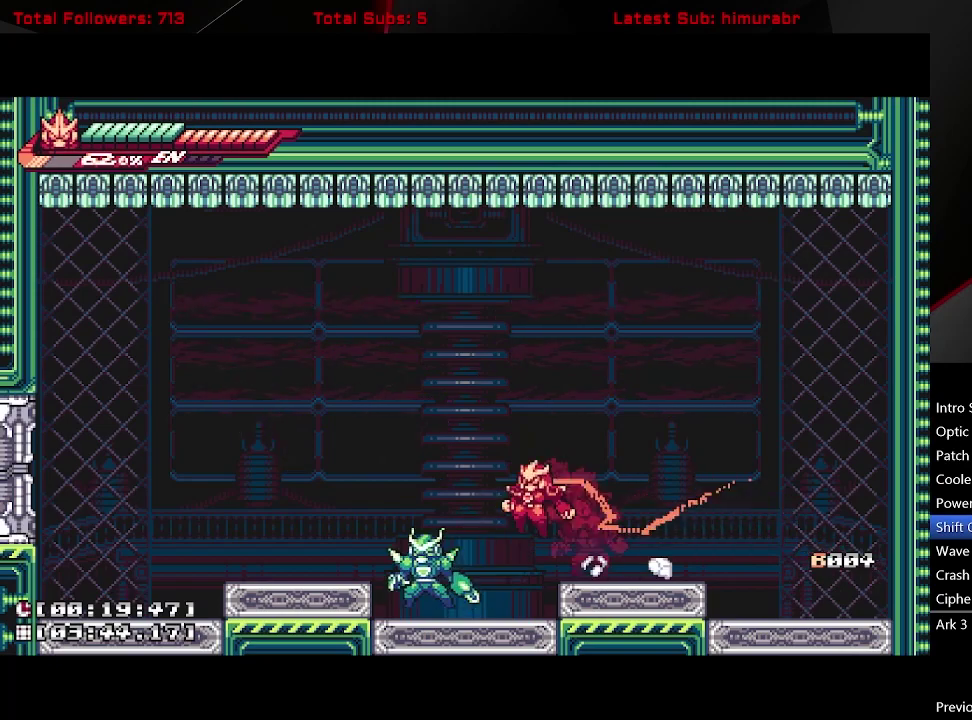
{"buttons": [], "right_stick": "center", "events": [[100, "DPAD_LEFT", "up"], [100, "L1", "up"]]}
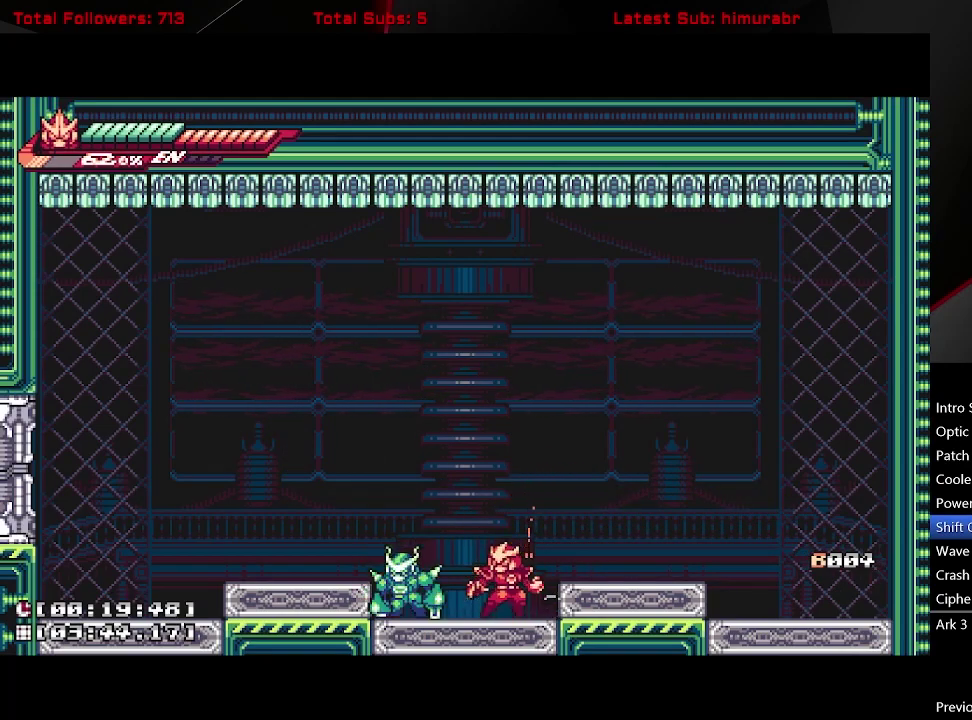
{"buttons": [], "right_stick": "center", "events": []}
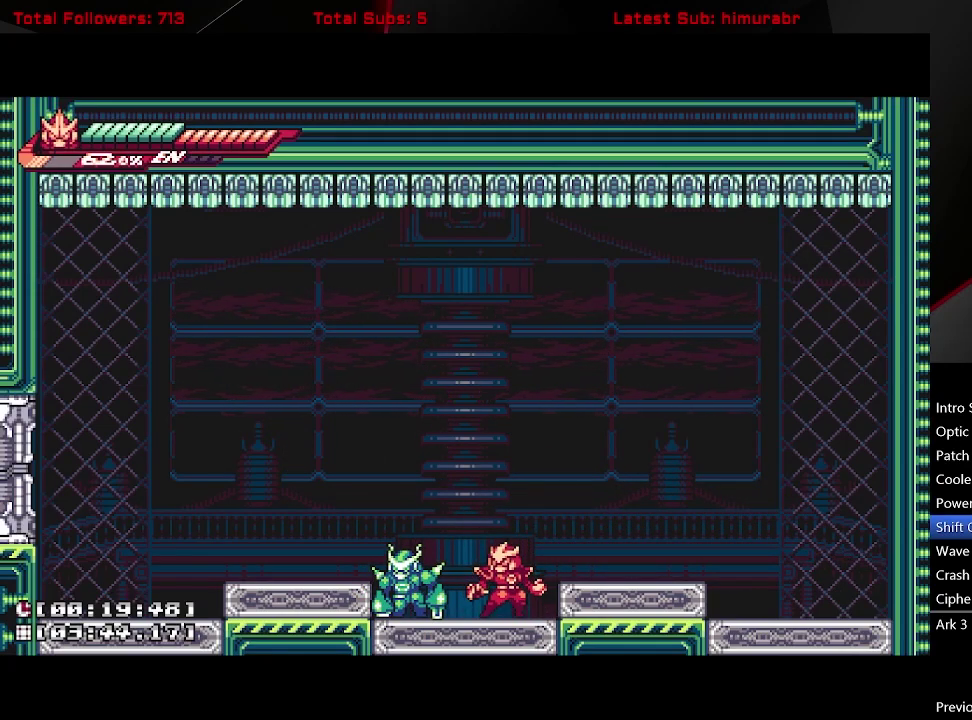
{"buttons": [], "right_stick": "center", "events": []}
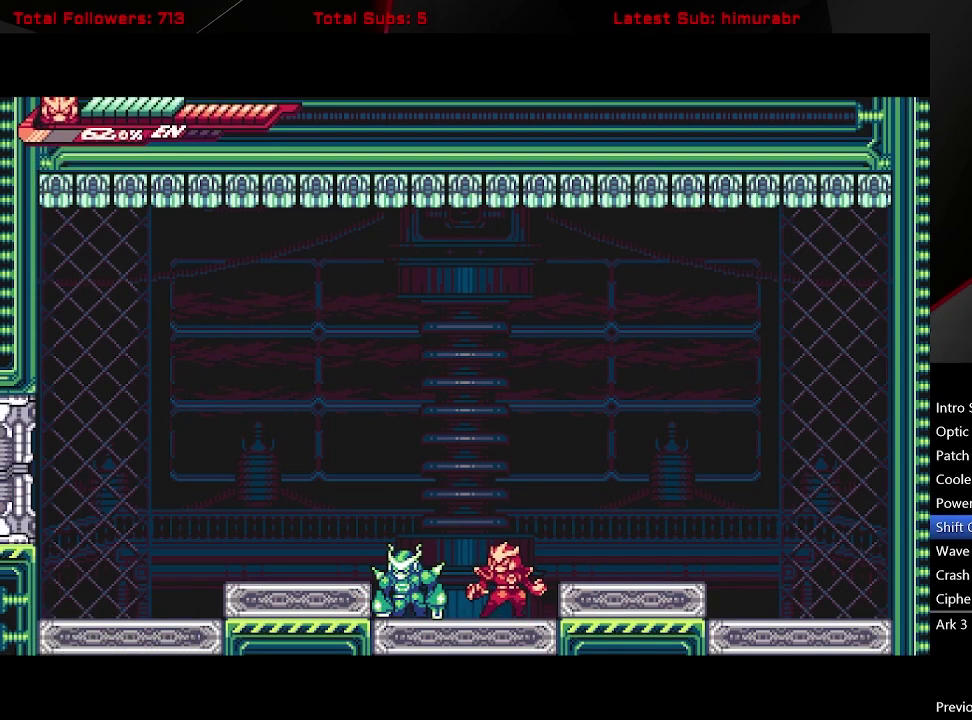
{"buttons": ["START"], "right_stick": "center", "events": [[200, "START", "down"]]}
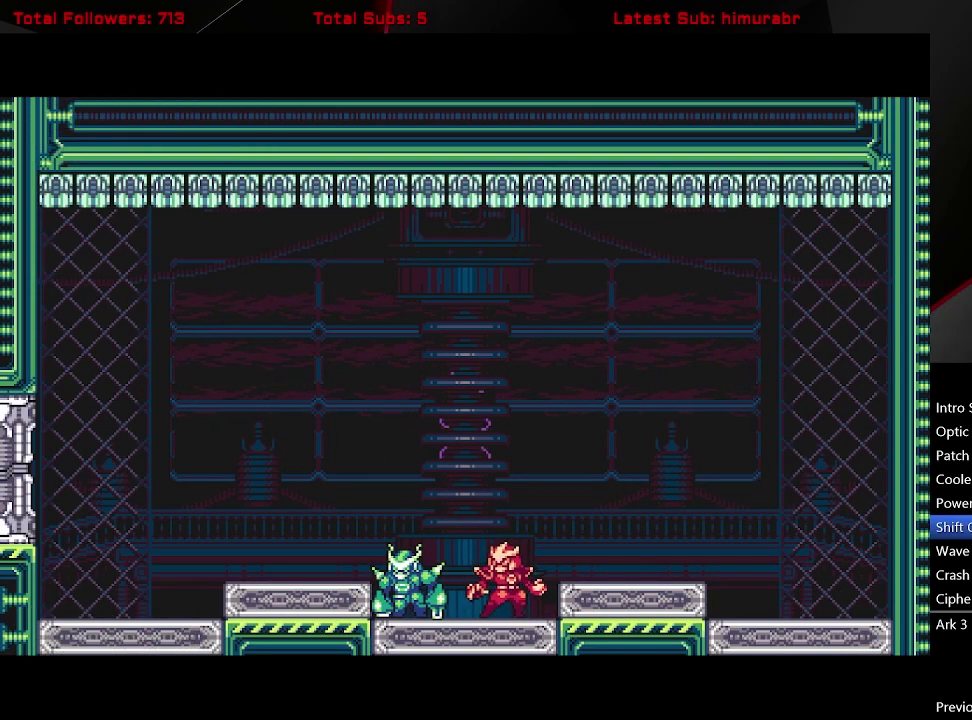
{"buttons": ["START"], "right_stick": "center", "events": []}
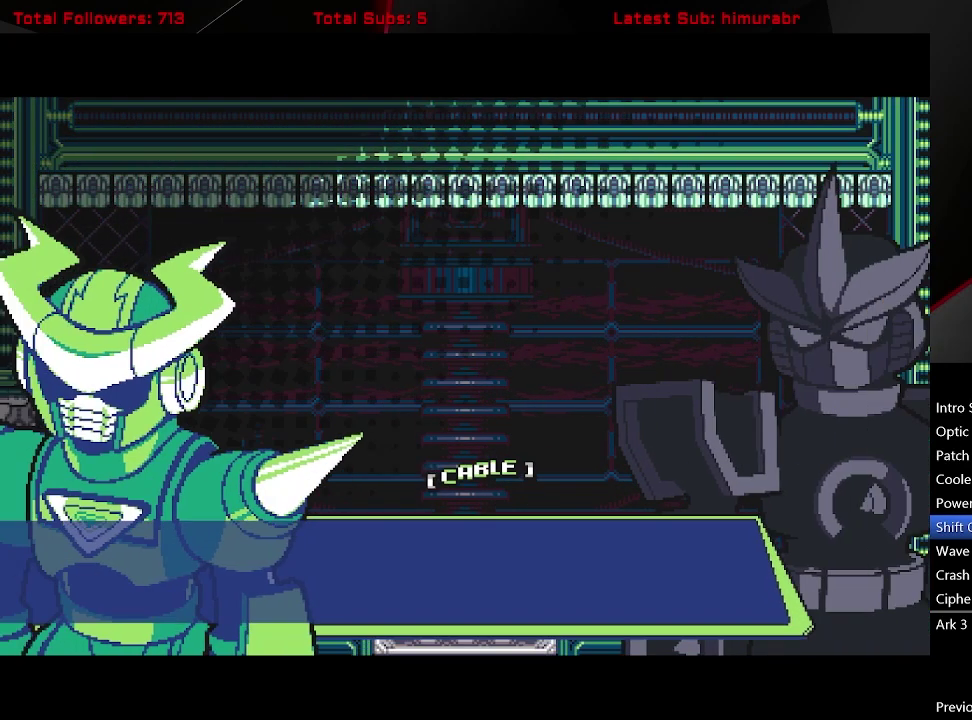
{"buttons": ["START"], "right_stick": "center", "events": []}
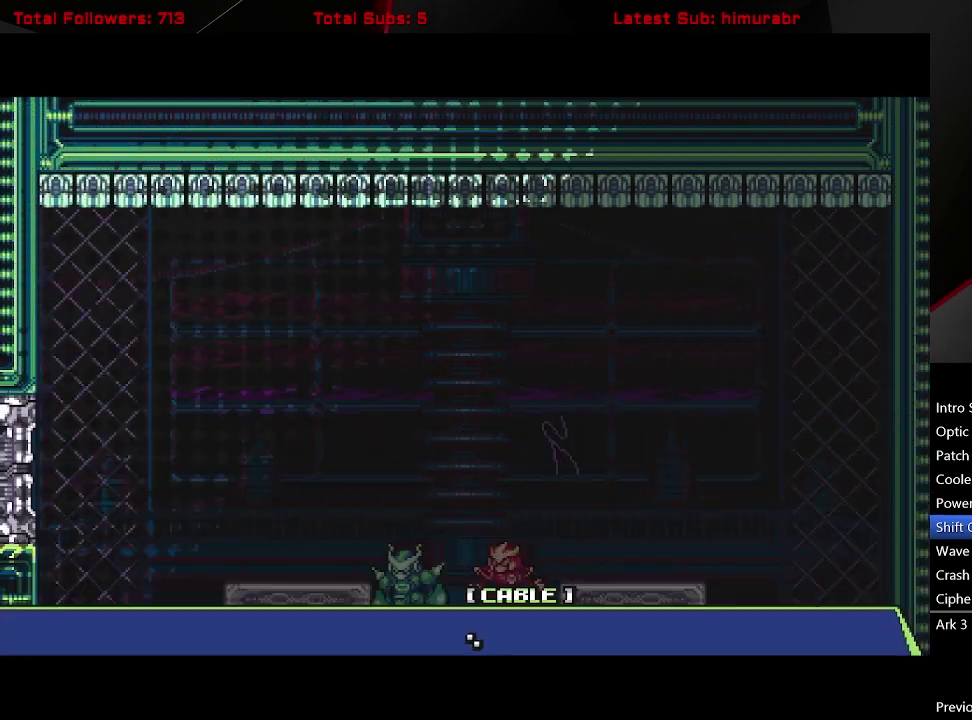
{"buttons": ["START"], "right_stick": "center", "events": []}
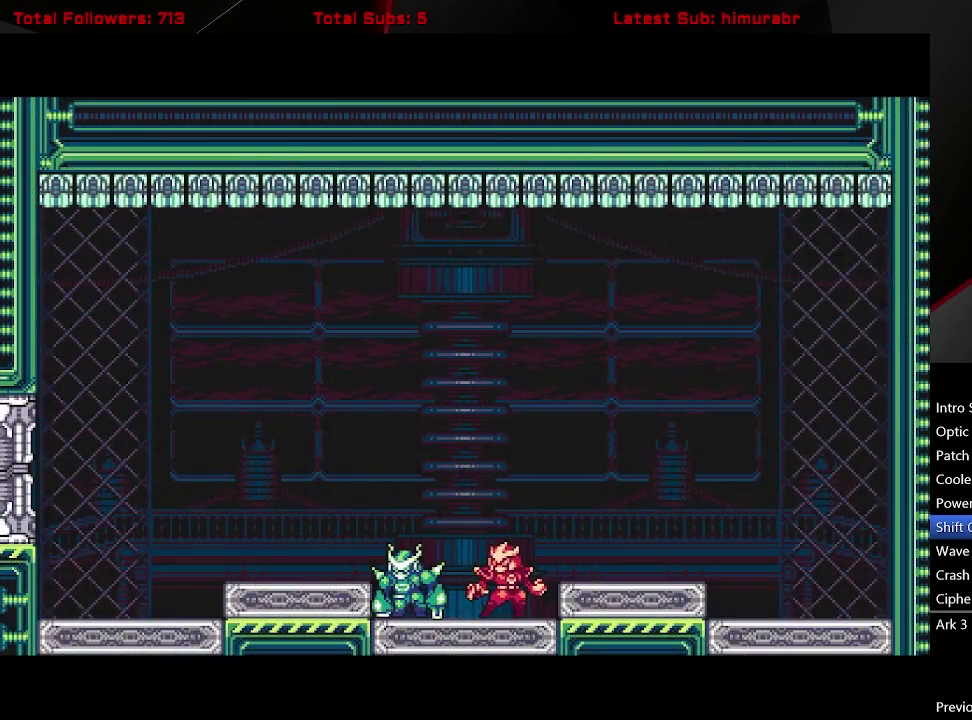
{"buttons": ["START"], "right_stick": "center", "events": []}
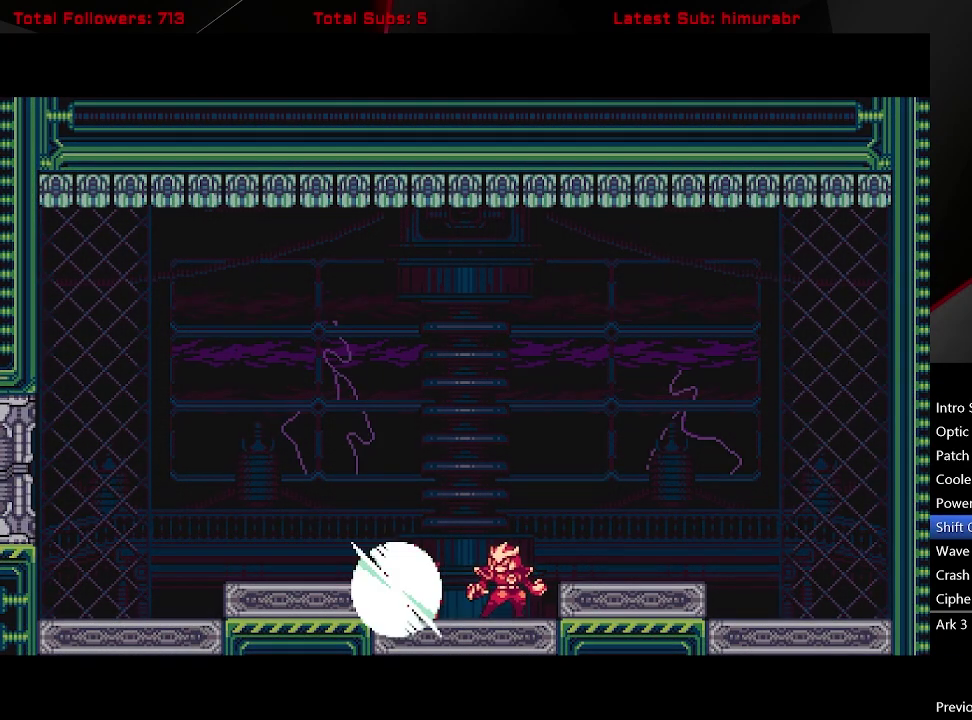
{"buttons": ["START"], "right_stick": "center", "events": []}
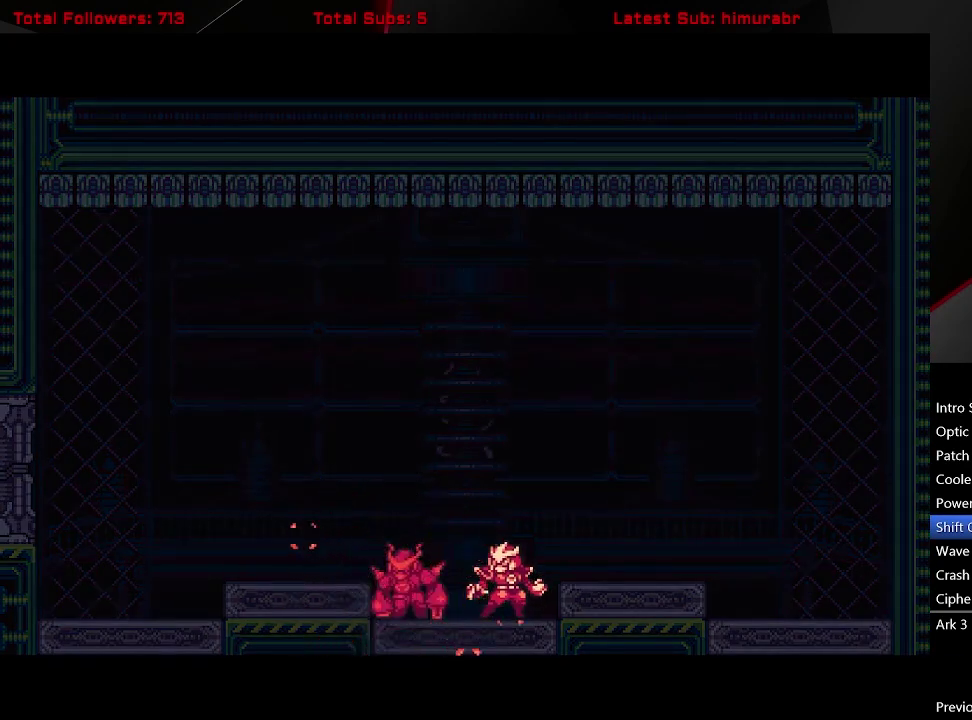
{"buttons": [], "right_stick": "center", "events": [[483, "START", "up"]]}